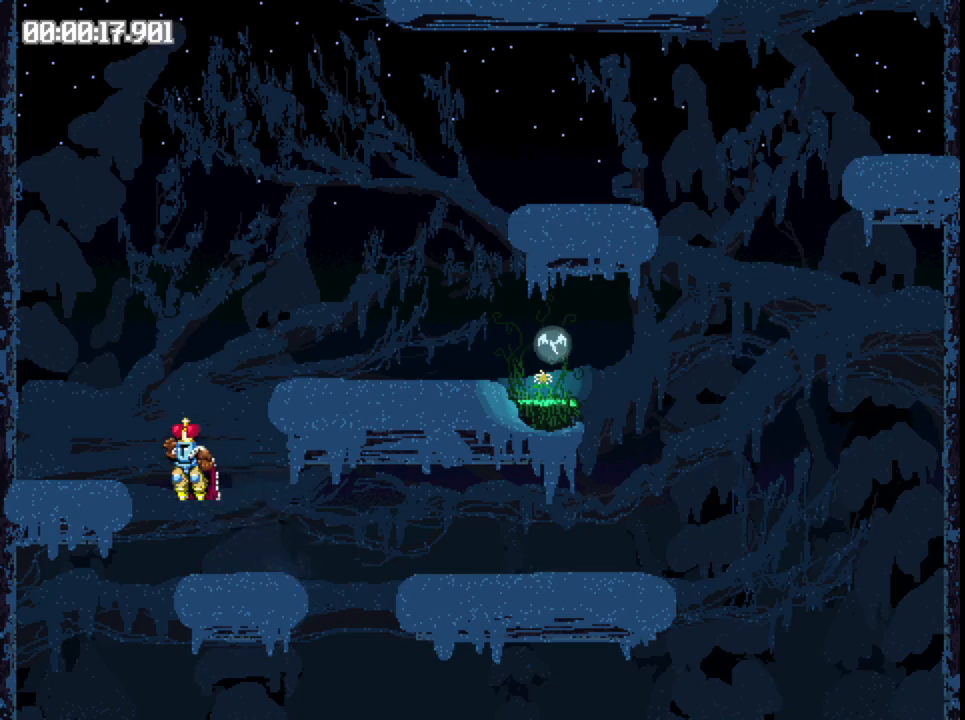
Gameplay with a controller (Xbox layout); each line is a JSON object with the inputs held at the frame after it. "button_events" lists button changes between this image and that frame as [ms after this image, input, new state], when the widget could be followed in between (sticks are given only as held states). Not read: L3 R3 left_stick right_stick.
{"buttons": ["B", "DPAD_RIGHT"], "button_events": [[133, "B", "down"], [133, "DPAD_RIGHT", "down"]]}
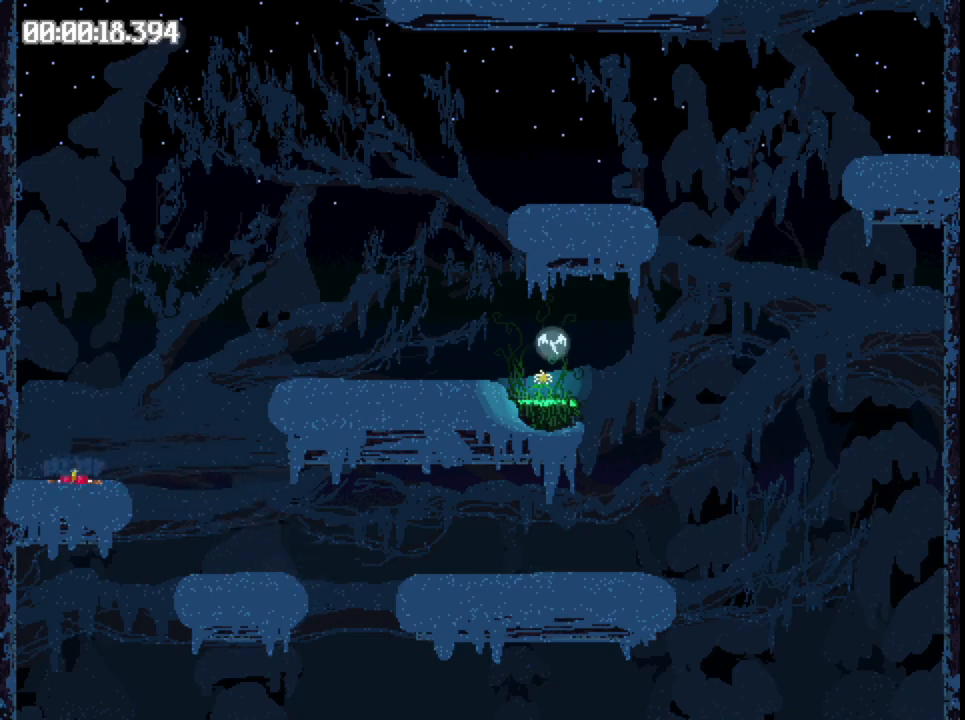
{"buttons": ["DPAD_RIGHT"], "button_events": [[167, "B", "up"]]}
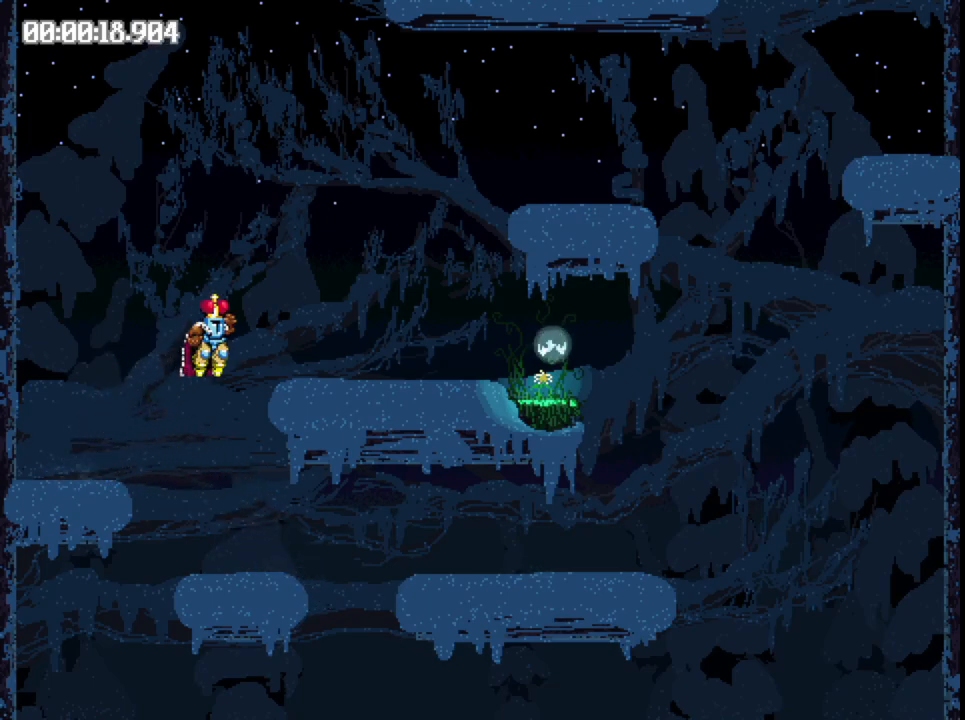
{"buttons": ["B", "DPAD_RIGHT"], "button_events": [[167, "B", "down"]]}
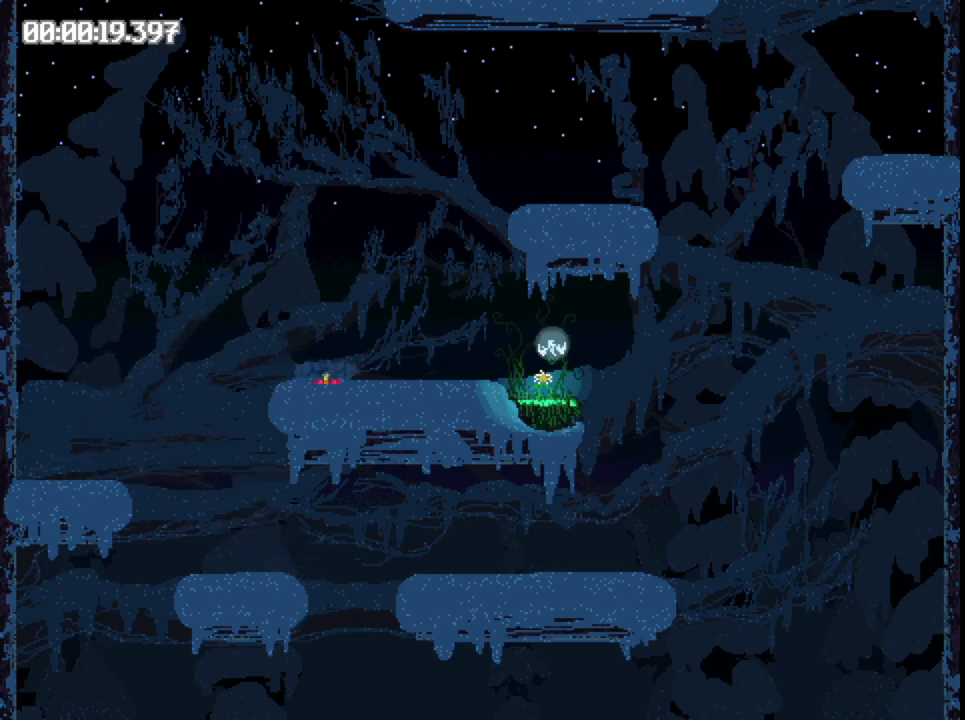
{"buttons": ["DPAD_RIGHT"], "button_events": [[283, "B", "up"]]}
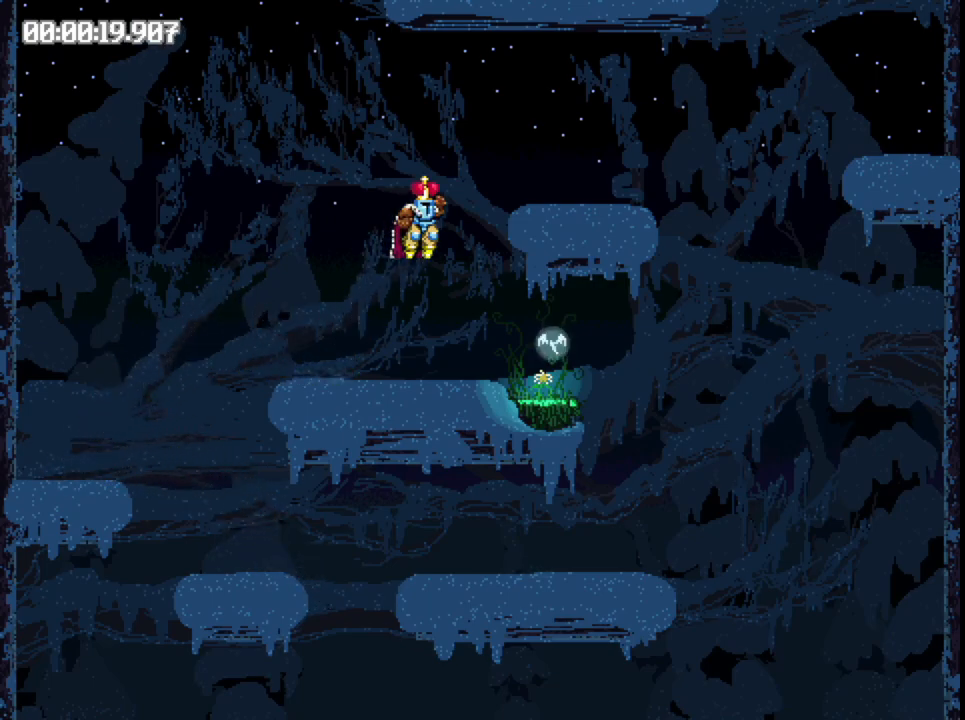
{"buttons": ["B", "DPAD_RIGHT"], "button_events": [[333, "B", "down"]]}
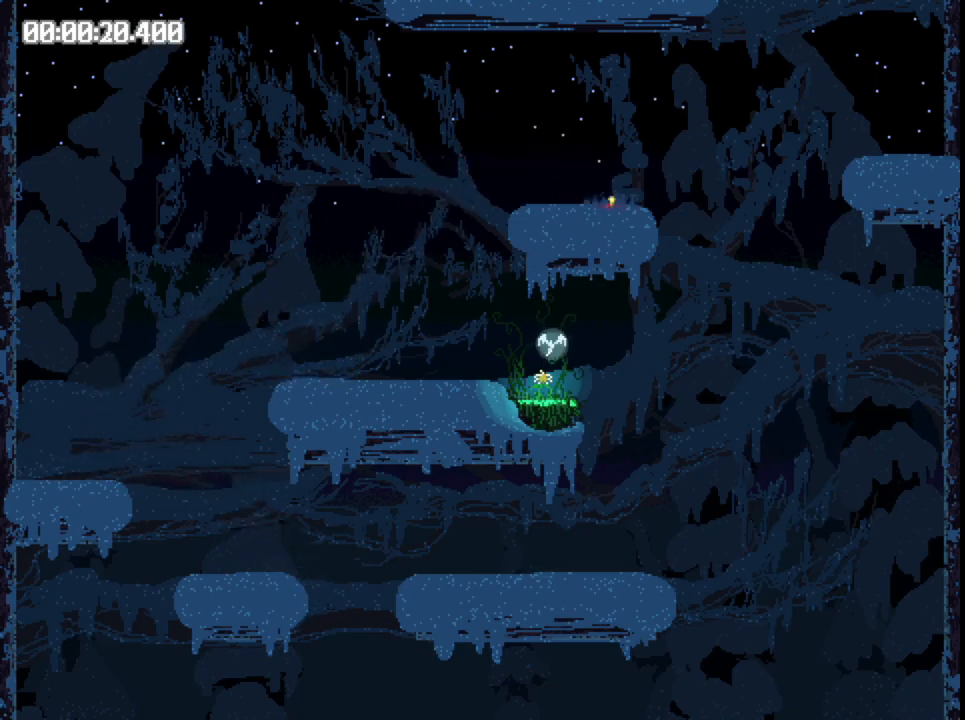
{"buttons": ["DPAD_RIGHT"], "button_events": [[333, "B", "up"]]}
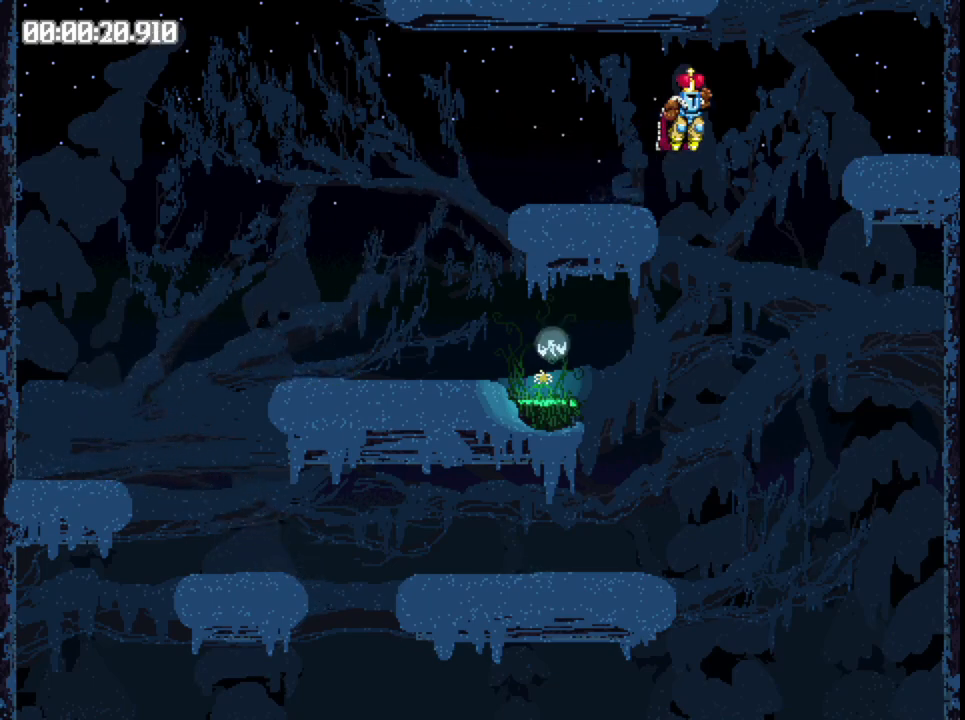
{"buttons": ["B"], "button_events": [[233, "DPAD_RIGHT", "up"], [267, "B", "down"]]}
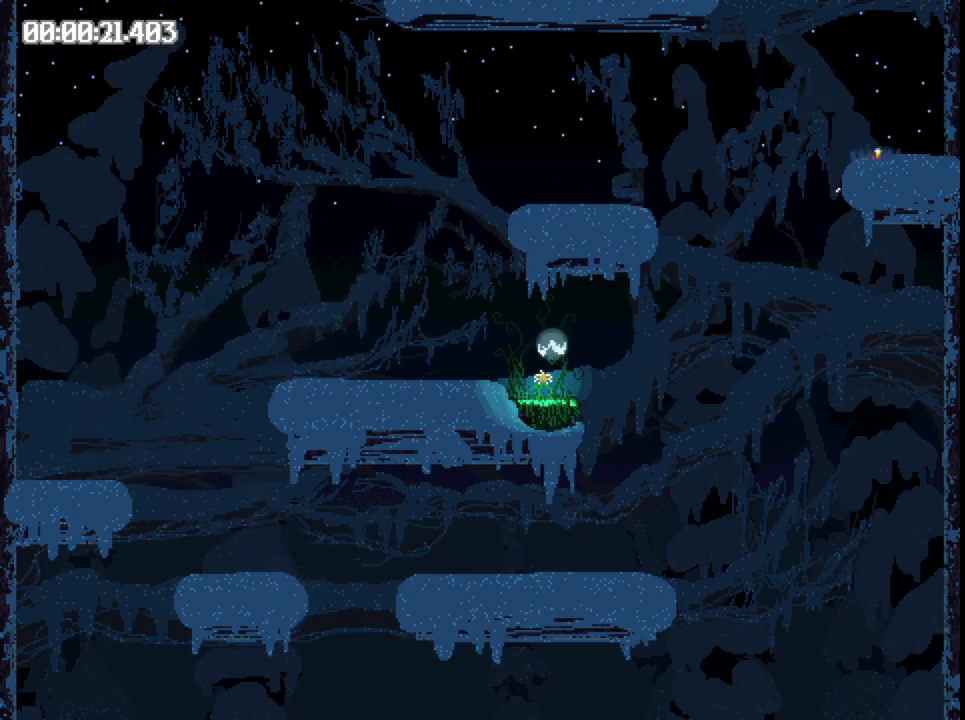
{"buttons": ["B", "DPAD_LEFT"], "button_events": [[17, "DPAD_LEFT", "down"]]}
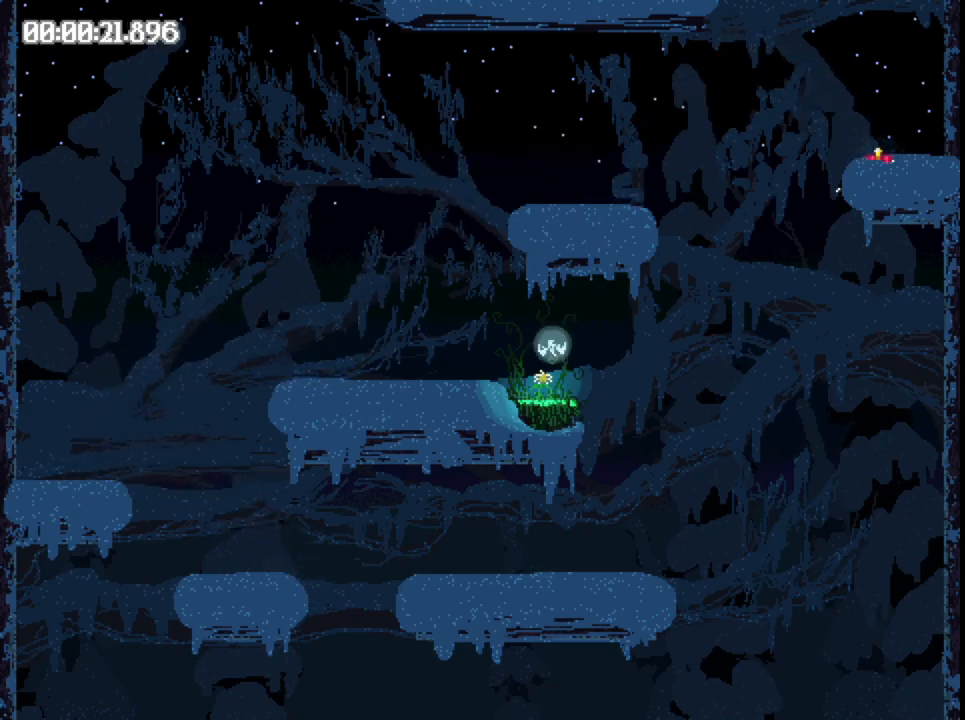
{"buttons": ["DPAD_RIGHT"], "button_events": [[267, "B", "up"], [267, "DPAD_LEFT", "up"], [450, "DPAD_RIGHT", "down"]]}
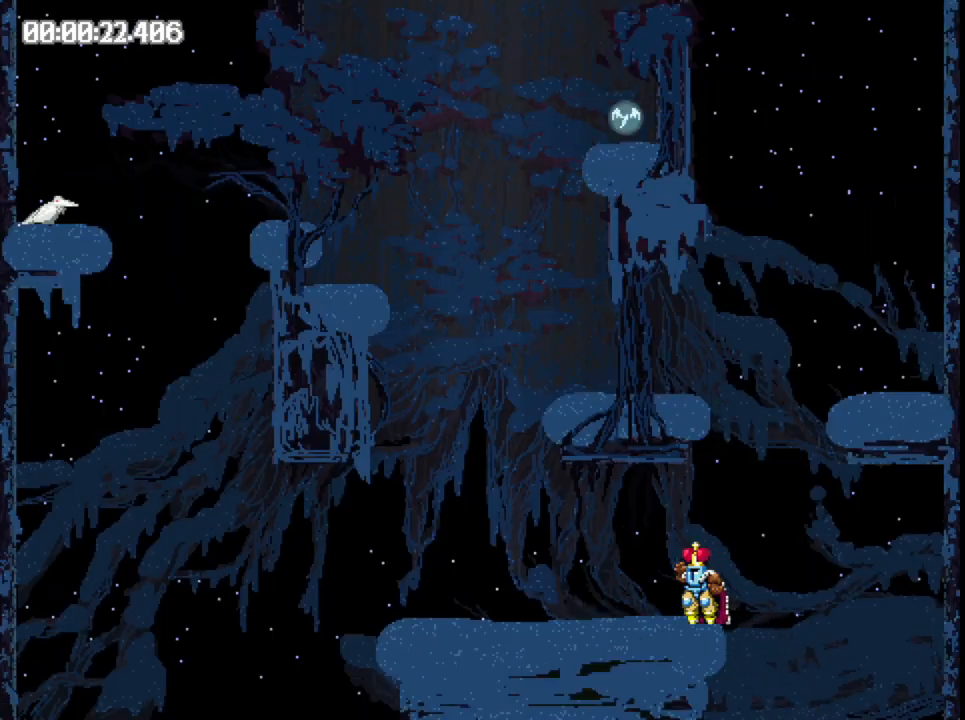
{"buttons": ["B", "DPAD_RIGHT"], "button_events": [[317, "B", "down"]]}
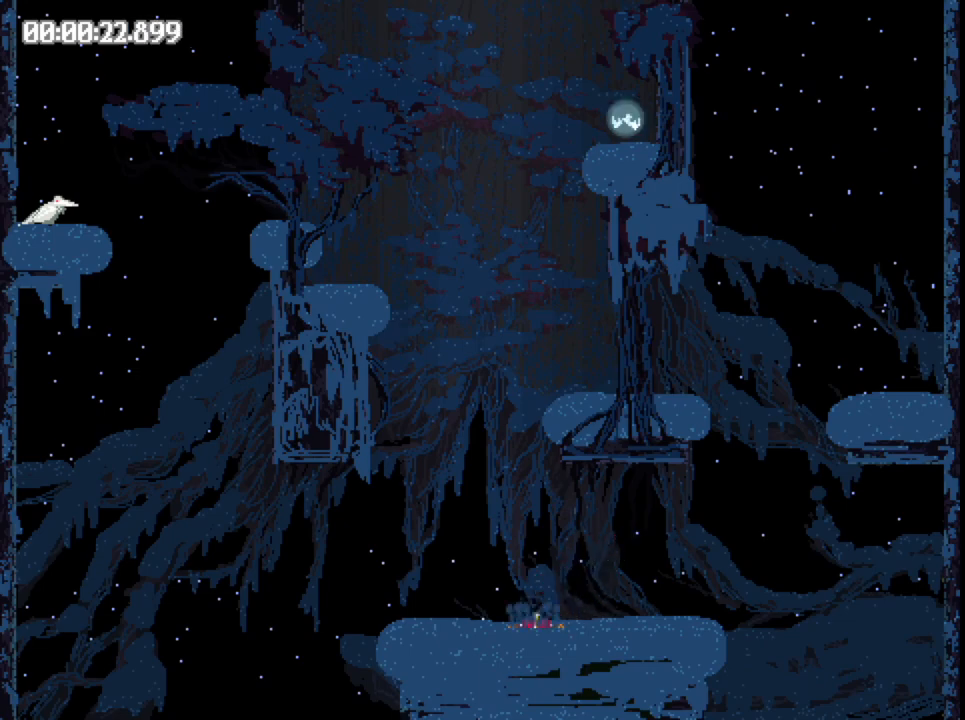
{"buttons": ["B", "DPAD_RIGHT"], "button_events": [[50, "B", "up"], [250, "B", "down"]]}
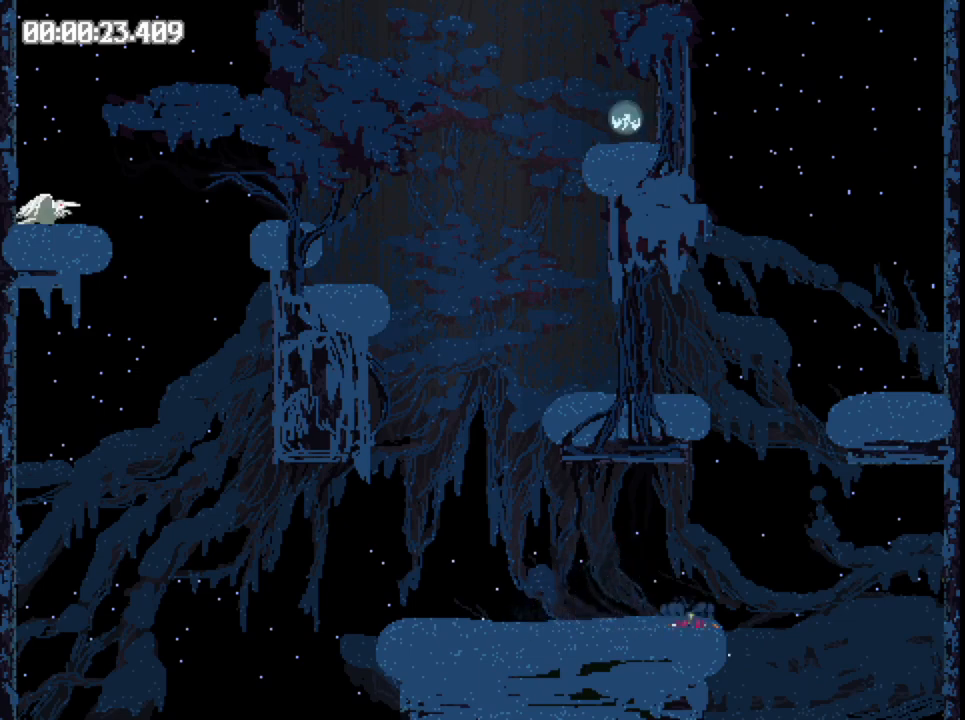
{"buttons": ["B", "DPAD_RIGHT"], "button_events": []}
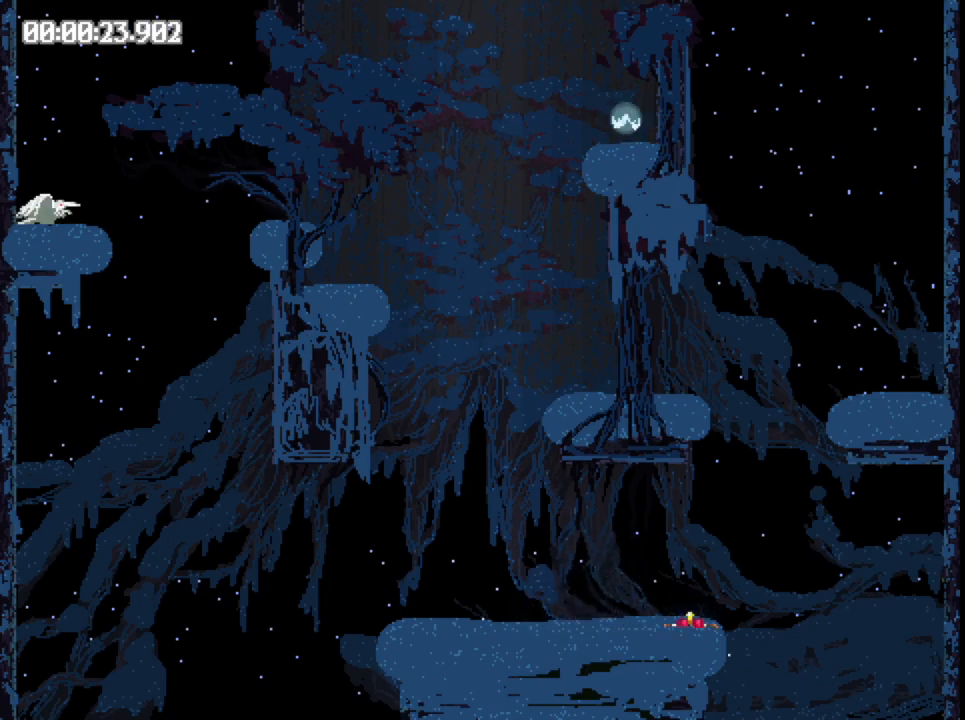
{"buttons": [], "button_events": [[317, "B", "up"], [317, "DPAD_RIGHT", "up"]]}
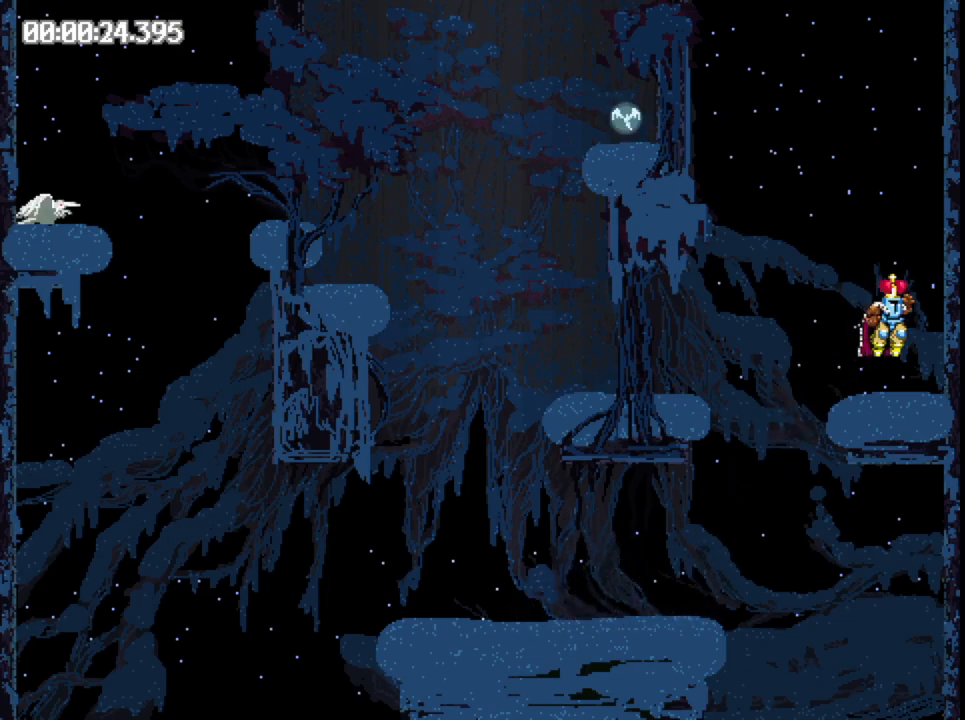
{"buttons": ["B", "DPAD_LEFT"], "button_events": [[67, "DPAD_LEFT", "down"], [300, "B", "down"]]}
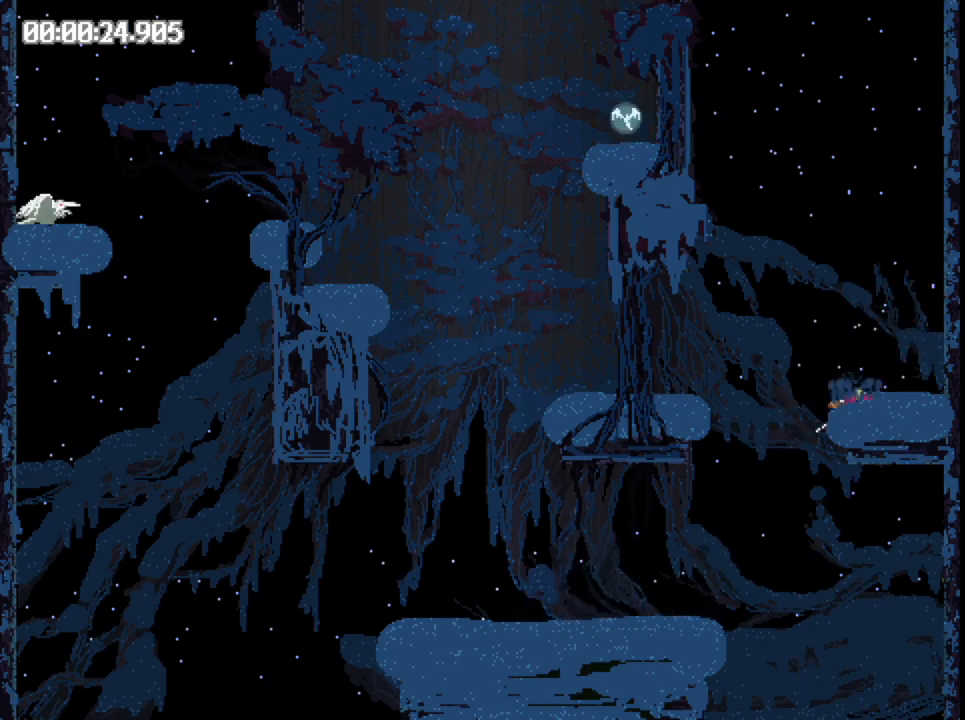
{"buttons": ["DPAD_LEFT"], "button_events": [[183, "B", "up"]]}
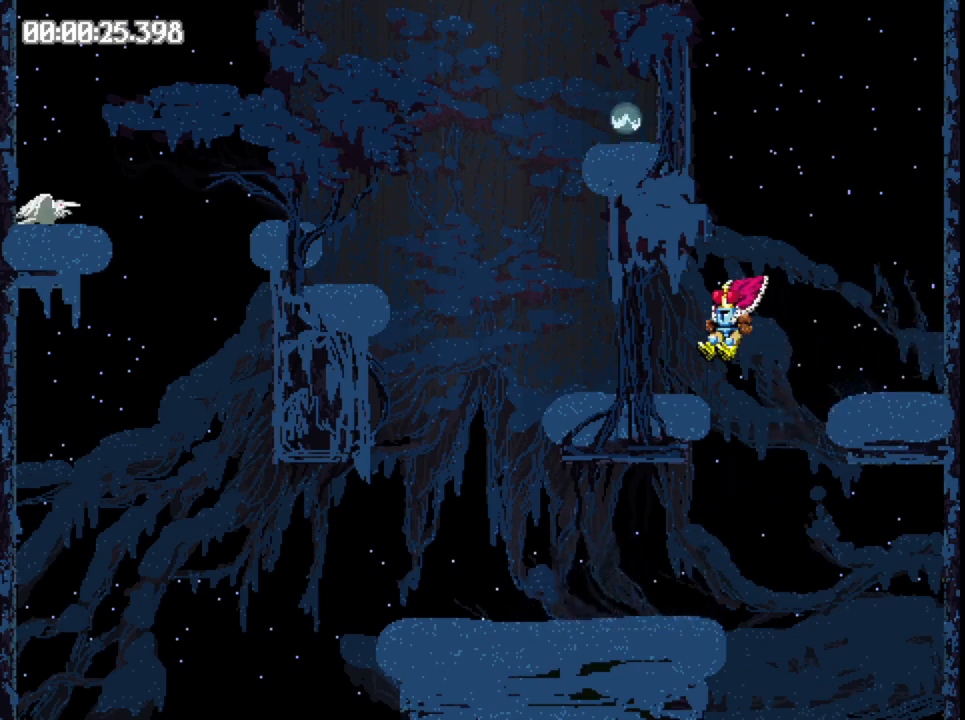
{"buttons": ["B", "DPAD_LEFT"], "button_events": [[150, "B", "down"]]}
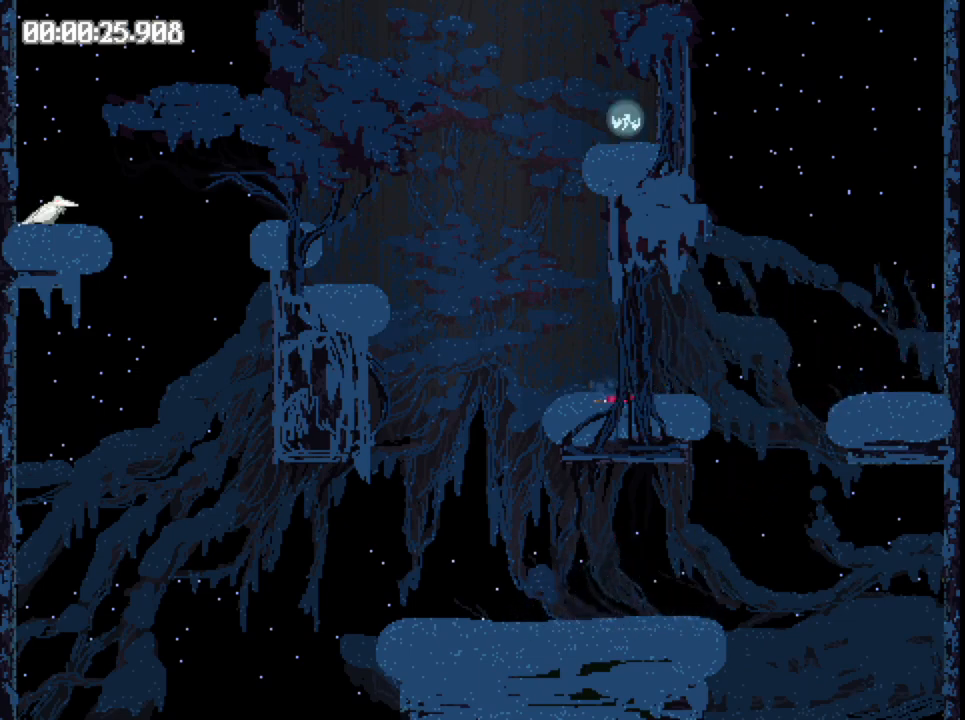
{"buttons": [], "button_events": [[183, "B", "up"], [400, "DPAD_LEFT", "up"]]}
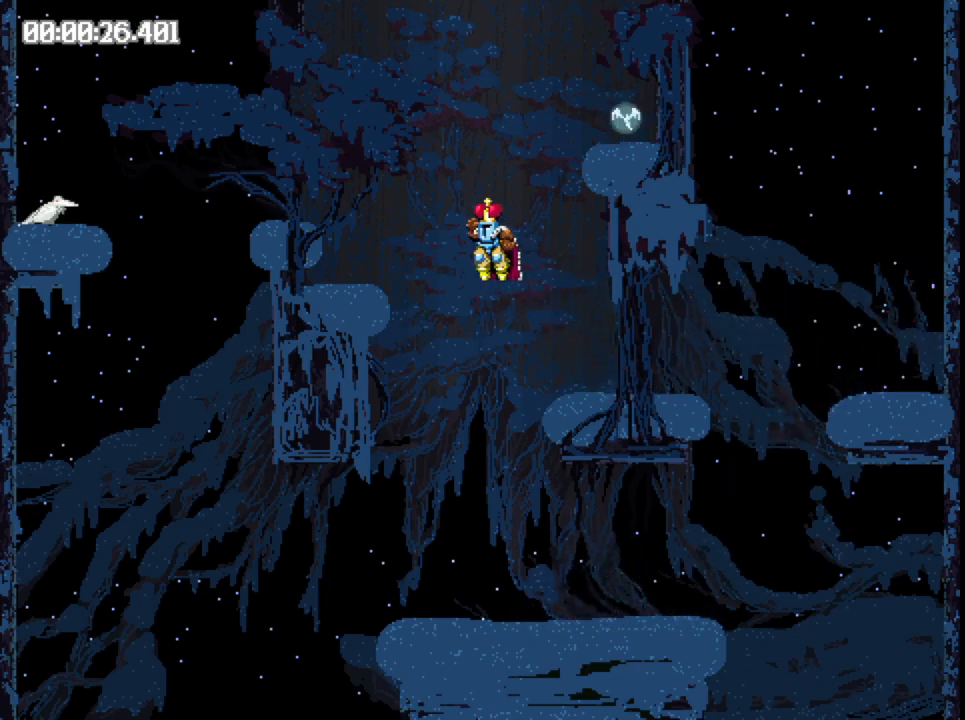
{"buttons": ["B", "DPAD_RIGHT"], "button_events": [[150, "DPAD_RIGHT", "down"], [183, "B", "down"]]}
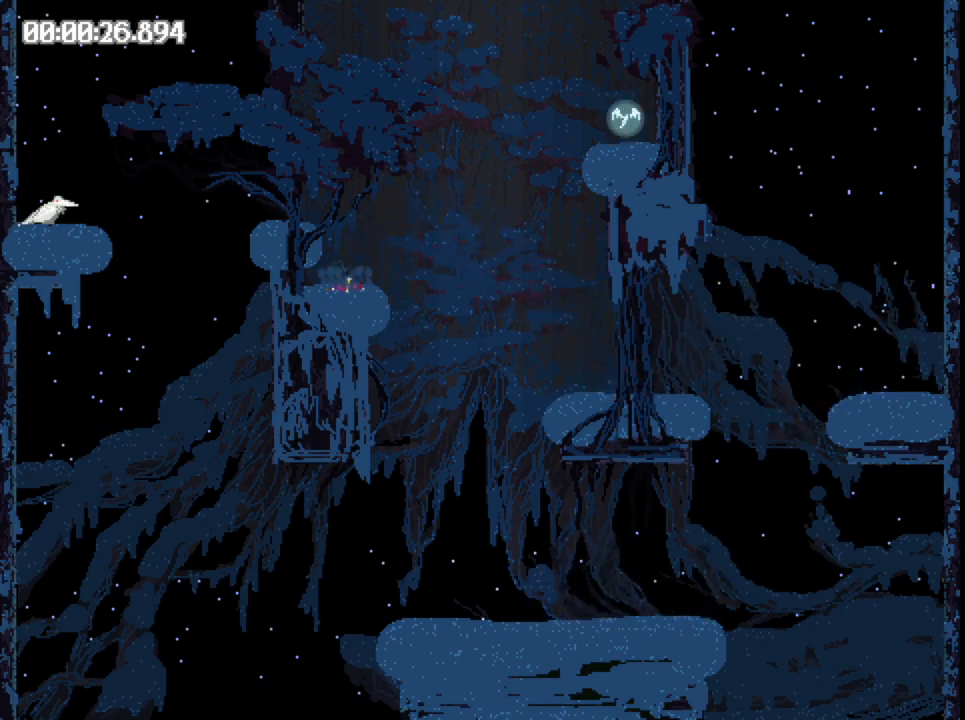
{"buttons": ["DPAD_RIGHT"], "button_events": [[300, "B", "up"]]}
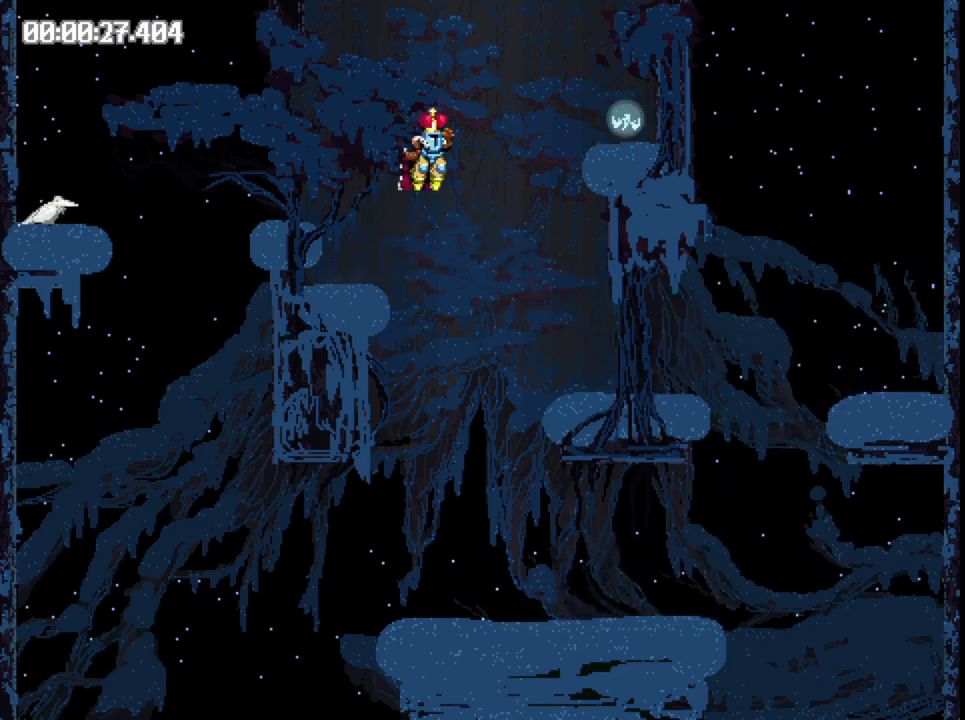
{"buttons": ["B", "DPAD_LEFT"], "button_events": [[83, "DPAD_RIGHT", "up"], [250, "B", "down"], [350, "DPAD_LEFT", "down"]]}
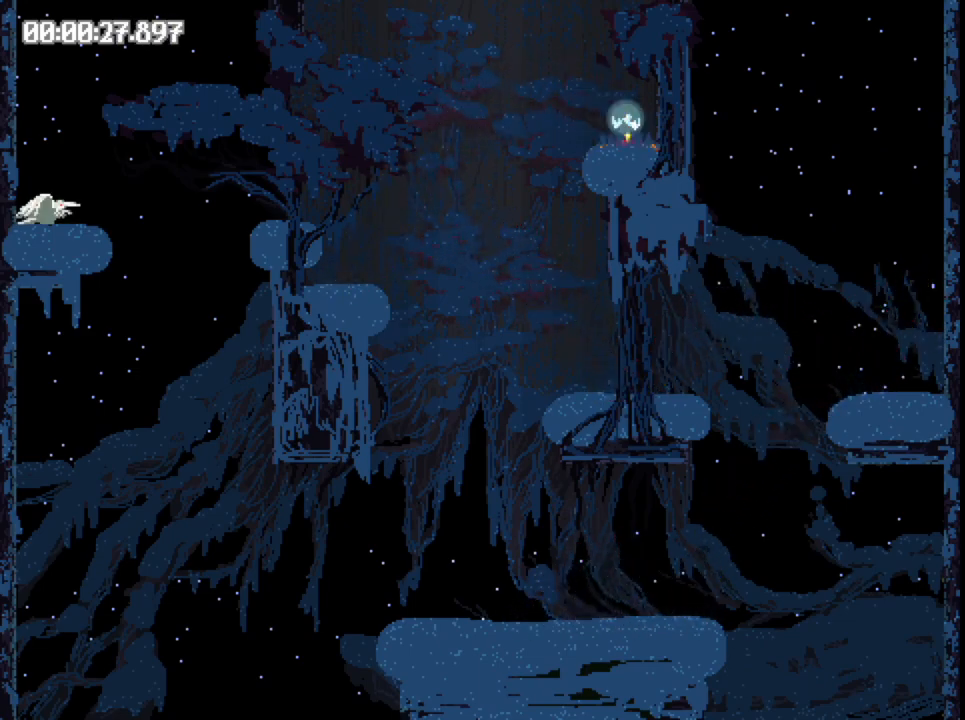
{"buttons": ["B", "DPAD_LEFT"], "button_events": []}
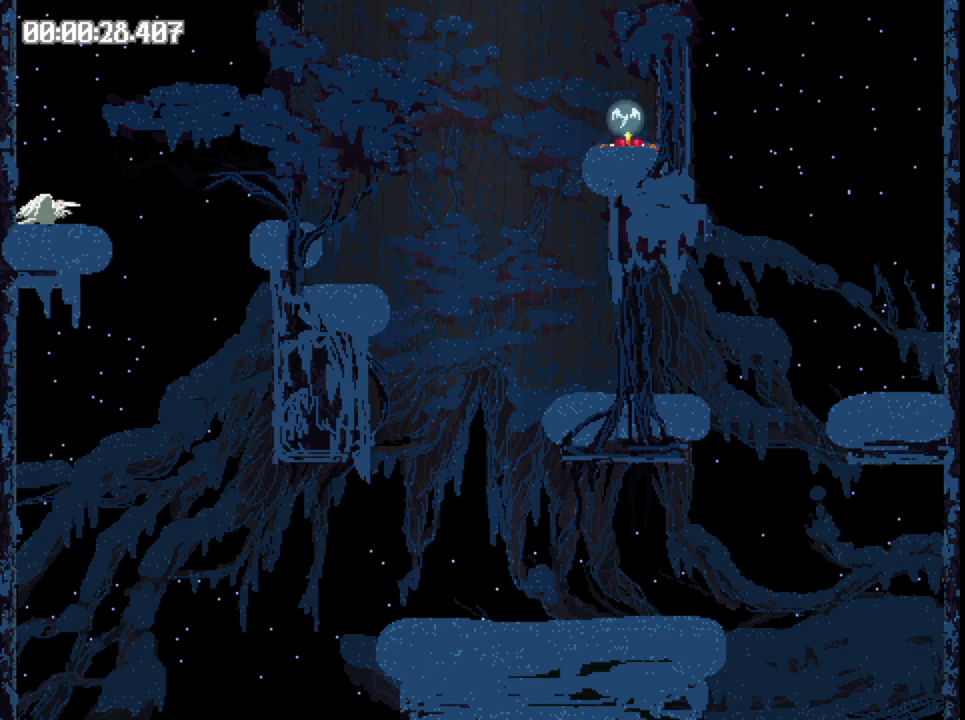
{"buttons": ["DPAD_RIGHT"], "button_events": [[233, "B", "up"], [233, "DPAD_LEFT", "up"], [417, "DPAD_RIGHT", "down"]]}
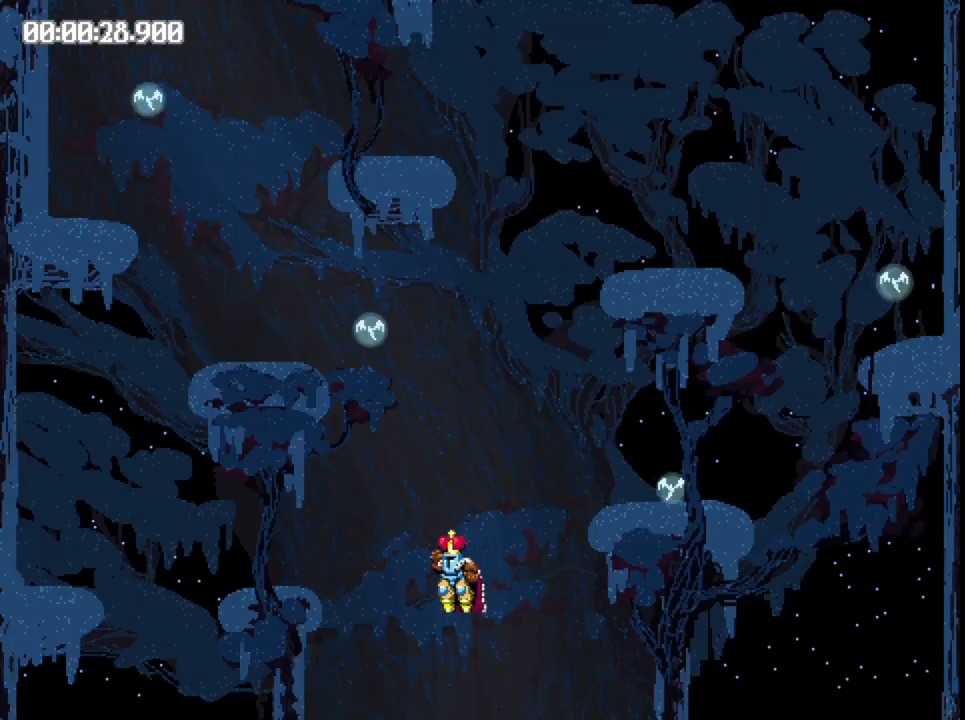
{"buttons": ["B", "DPAD_RIGHT"], "button_events": [[183, "B", "down"]]}
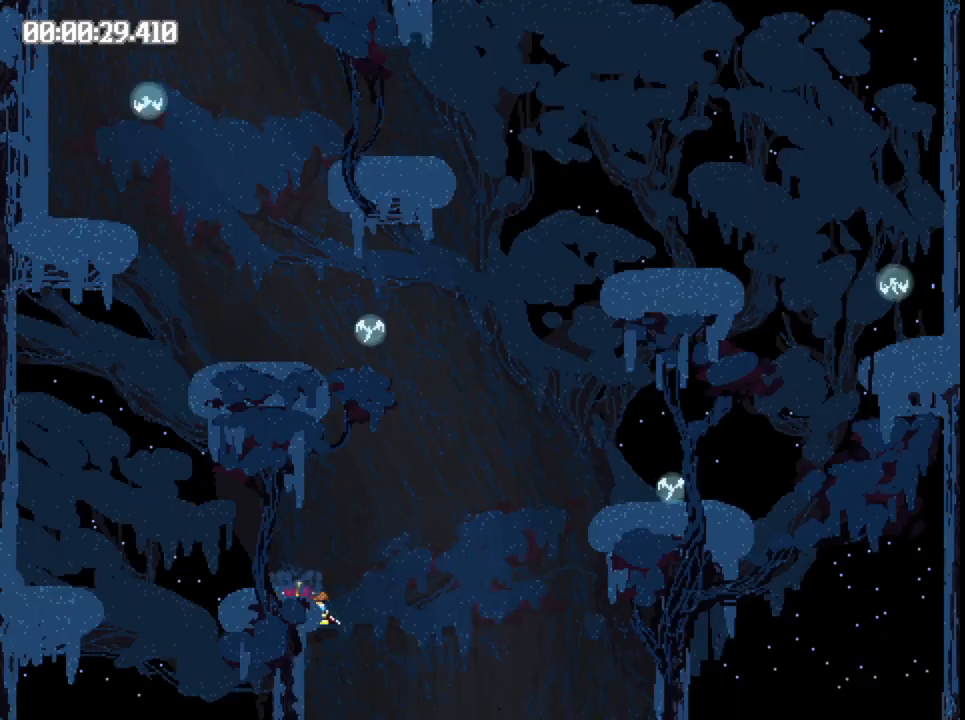
{"buttons": [], "button_events": [[317, "B", "up"], [483, "DPAD_RIGHT", "up"]]}